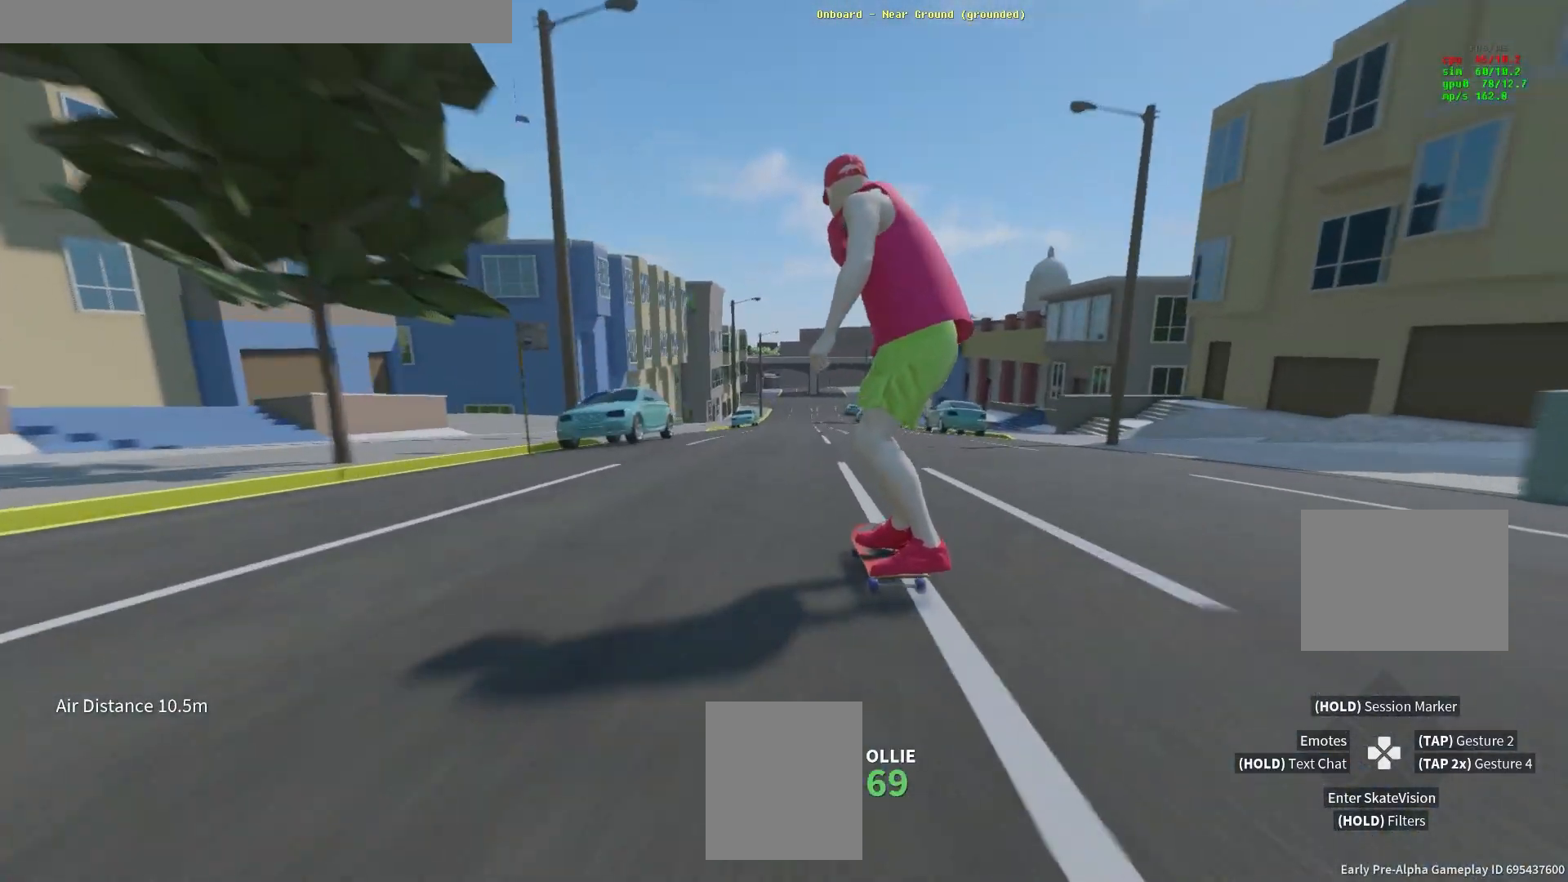
Gameplay with a controller (Xbox layout); each line is a JSON object with the inputs held at the frame after it (dt_ms = milliseconds from this image to that frame). "events" lists button and stick changes between this image and that frame as [ms after this image, input, new state], when the widget could be followed in between. Not read: L3.
{"dt_ms": 500, "buttons": [], "left_stick": "center", "right_stick": "center", "events": []}
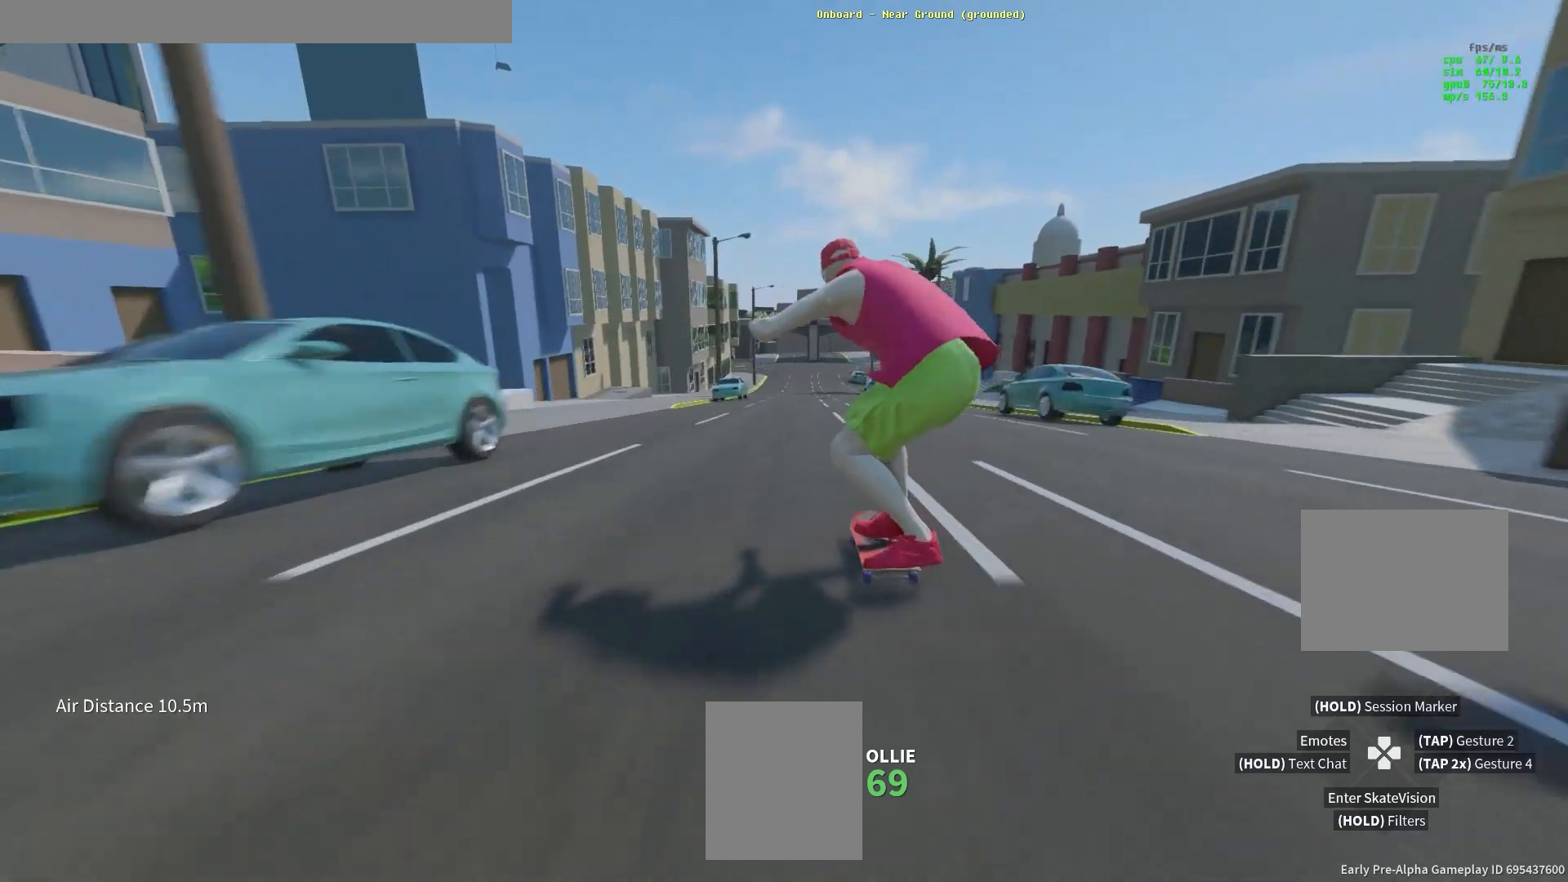
{"dt_ms": 500, "buttons": [], "left_stick": "center", "right_stick": "center", "events": []}
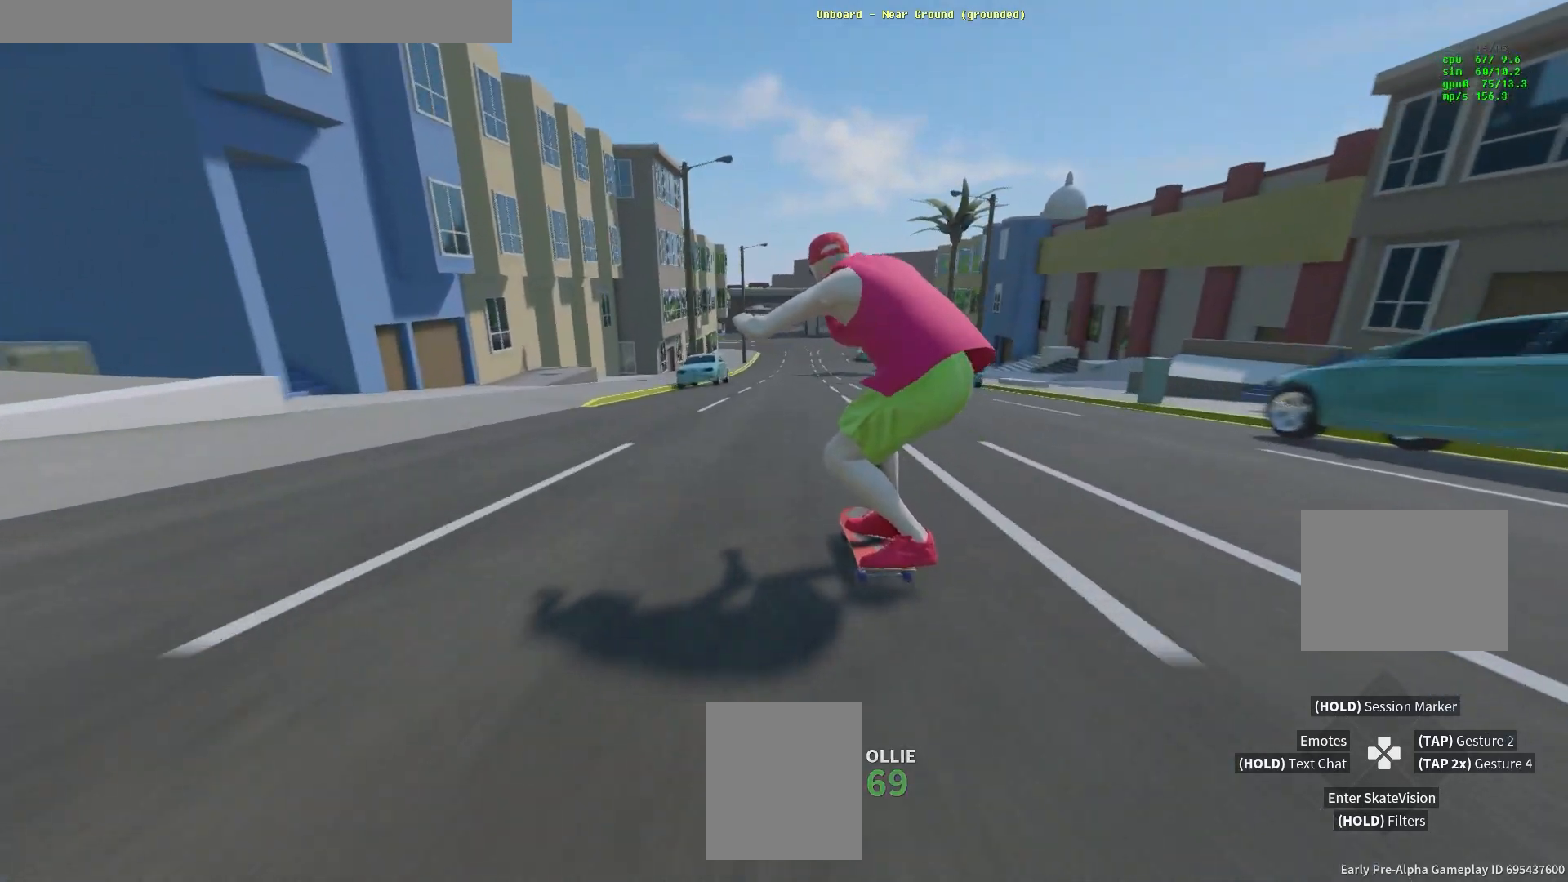
{"dt_ms": 500, "buttons": [], "left_stick": "center", "right_stick": "center", "events": []}
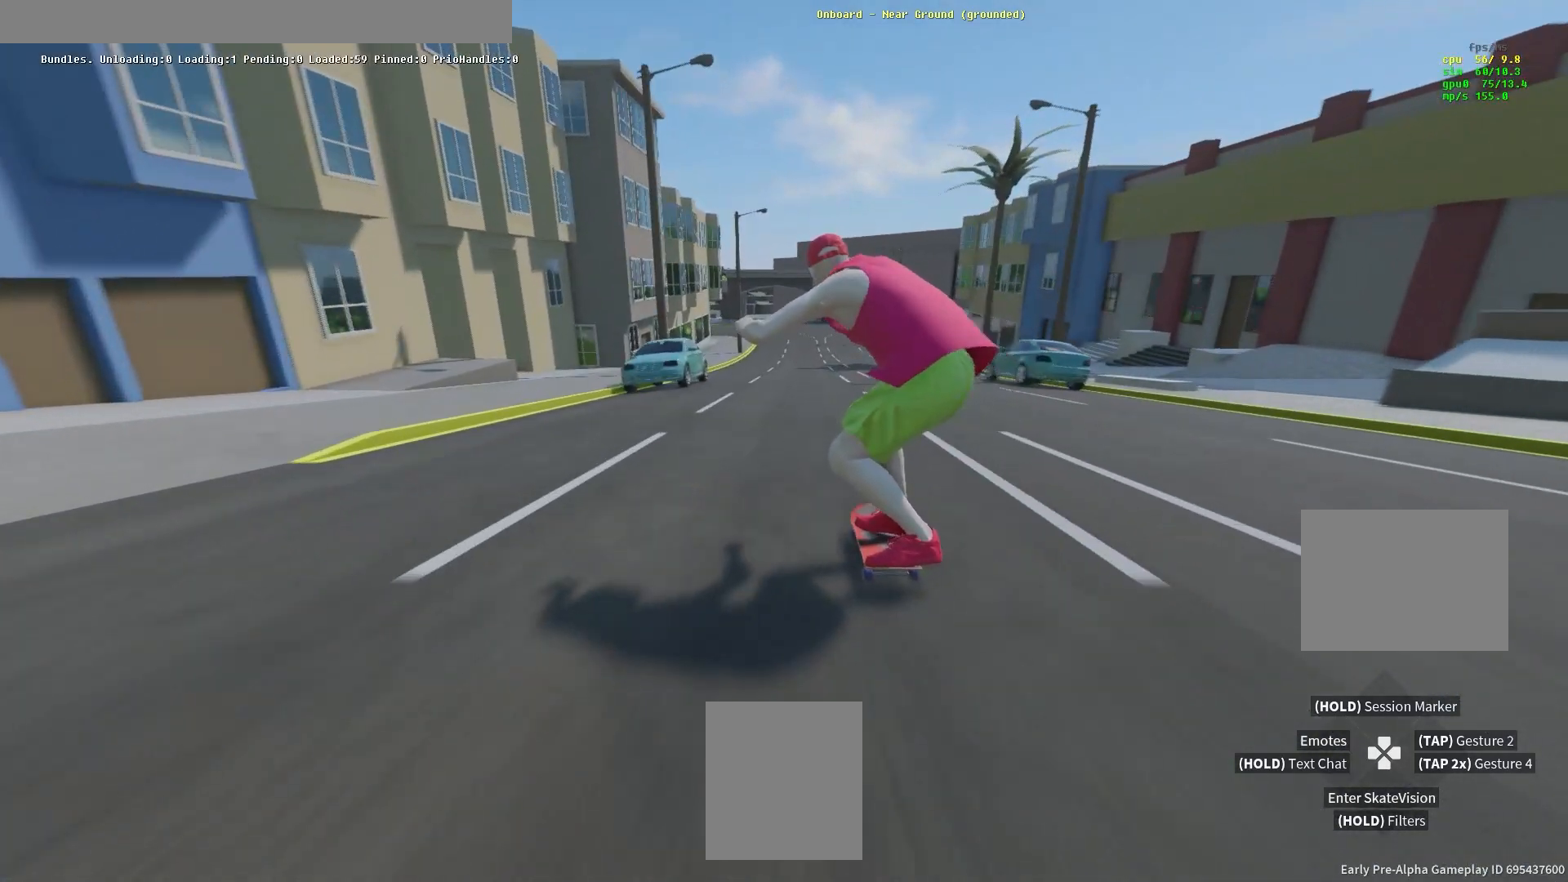
{"dt_ms": 500, "buttons": [], "left_stick": "center", "right_stick": "center", "events": []}
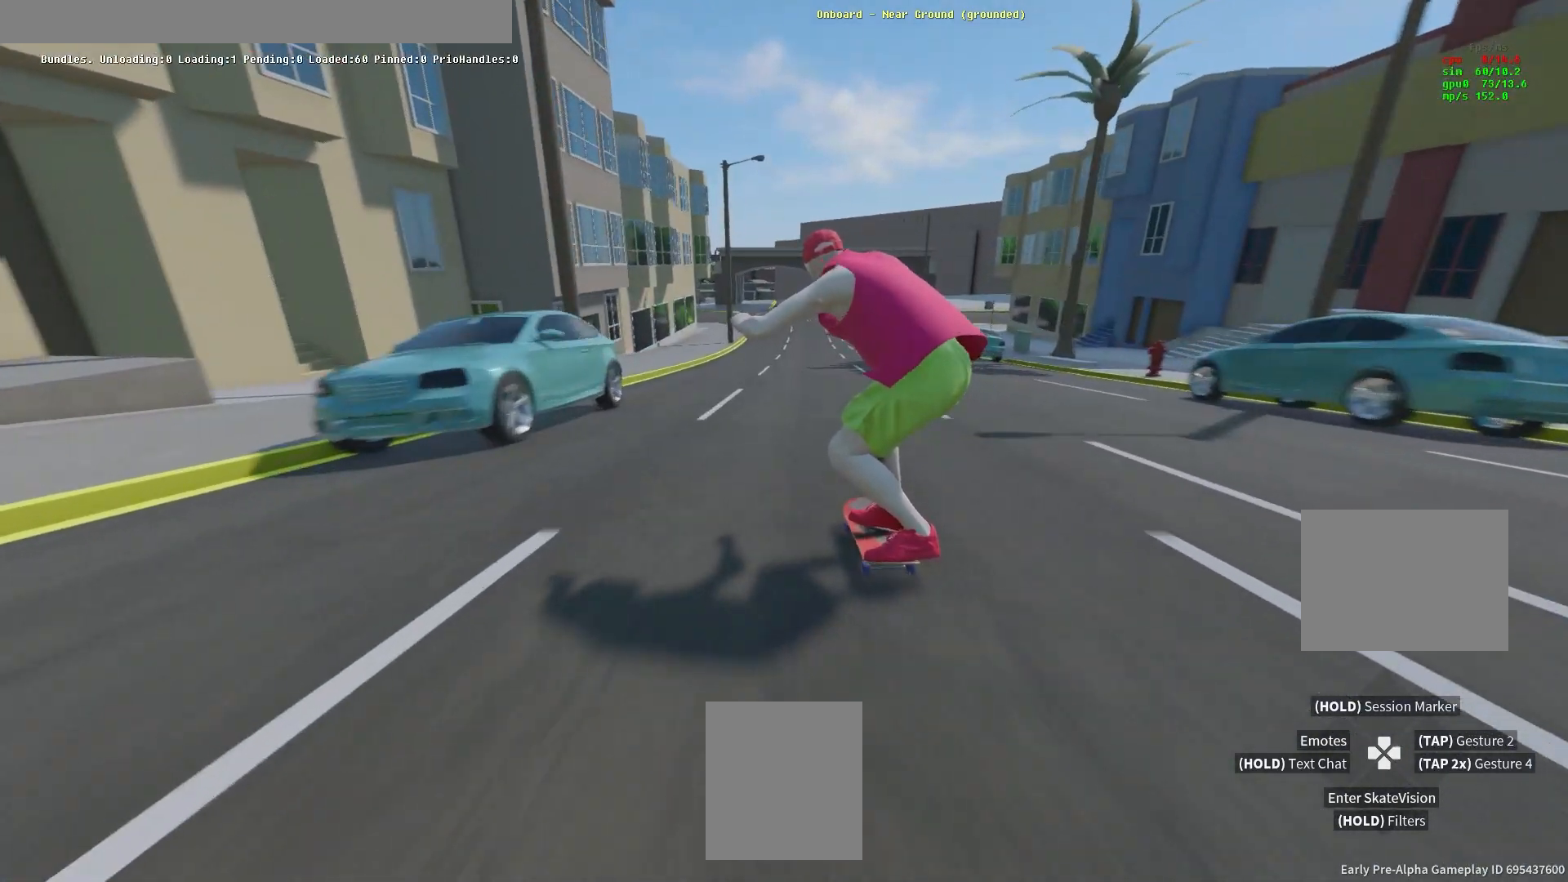
{"dt_ms": 500, "buttons": ["R2"], "left_stick": "center", "right_stick": "center", "events": [[483, "R2", "down"]]}
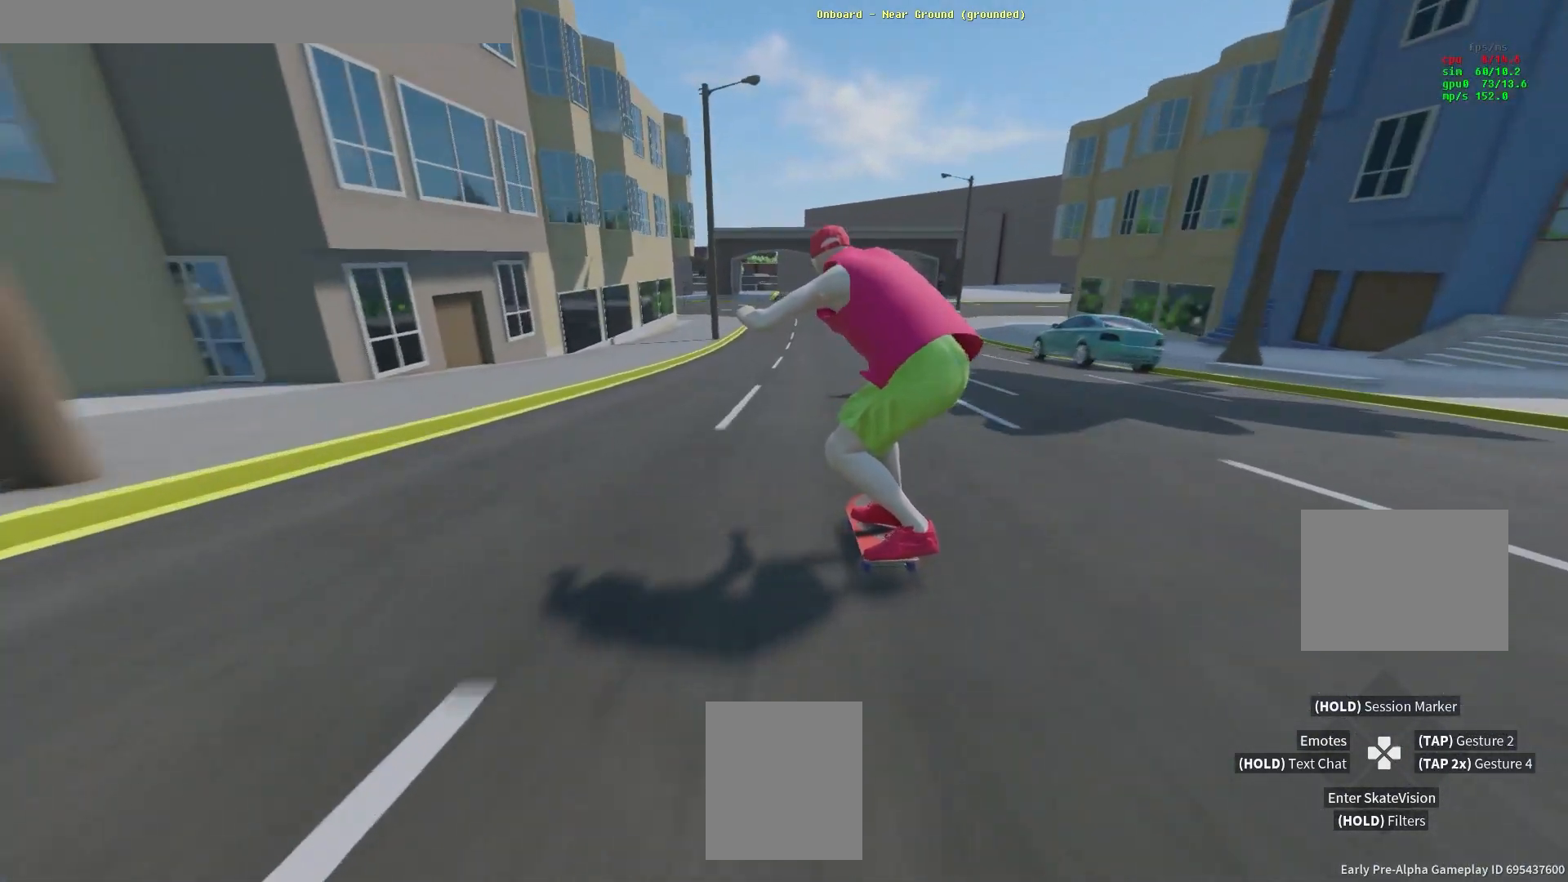
{"dt_ms": 1000, "buttons": [], "left_stick": "center", "right_stick": "center"}
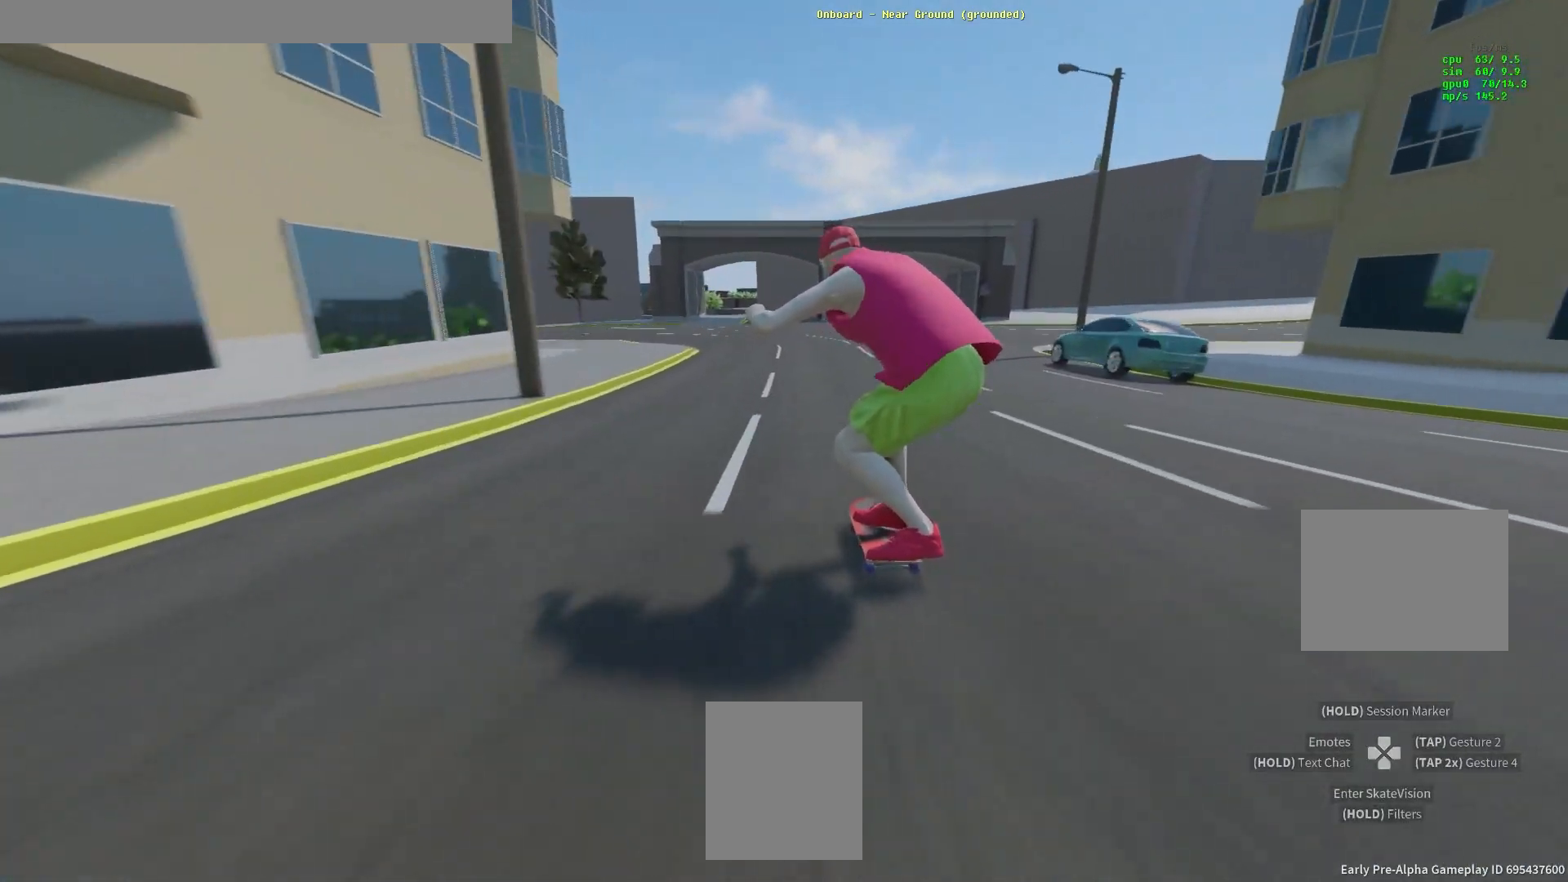
{"dt_ms": 500, "buttons": [], "left_stick": "center", "right_stick": "center", "events": []}
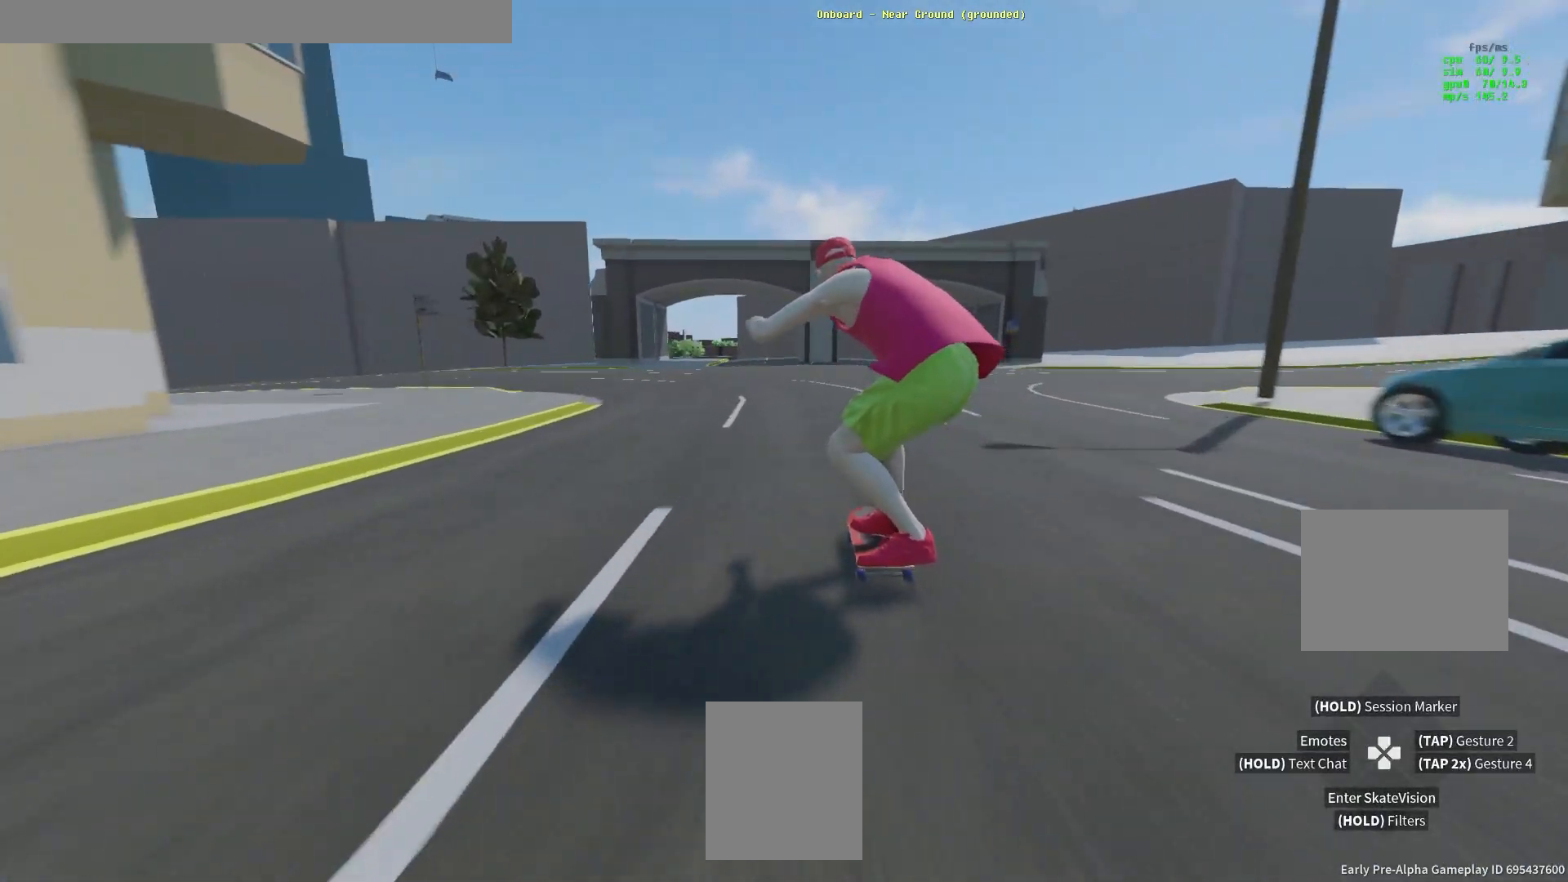
{"dt_ms": 500, "buttons": [], "left_stick": "center", "right_stick": "center", "events": []}
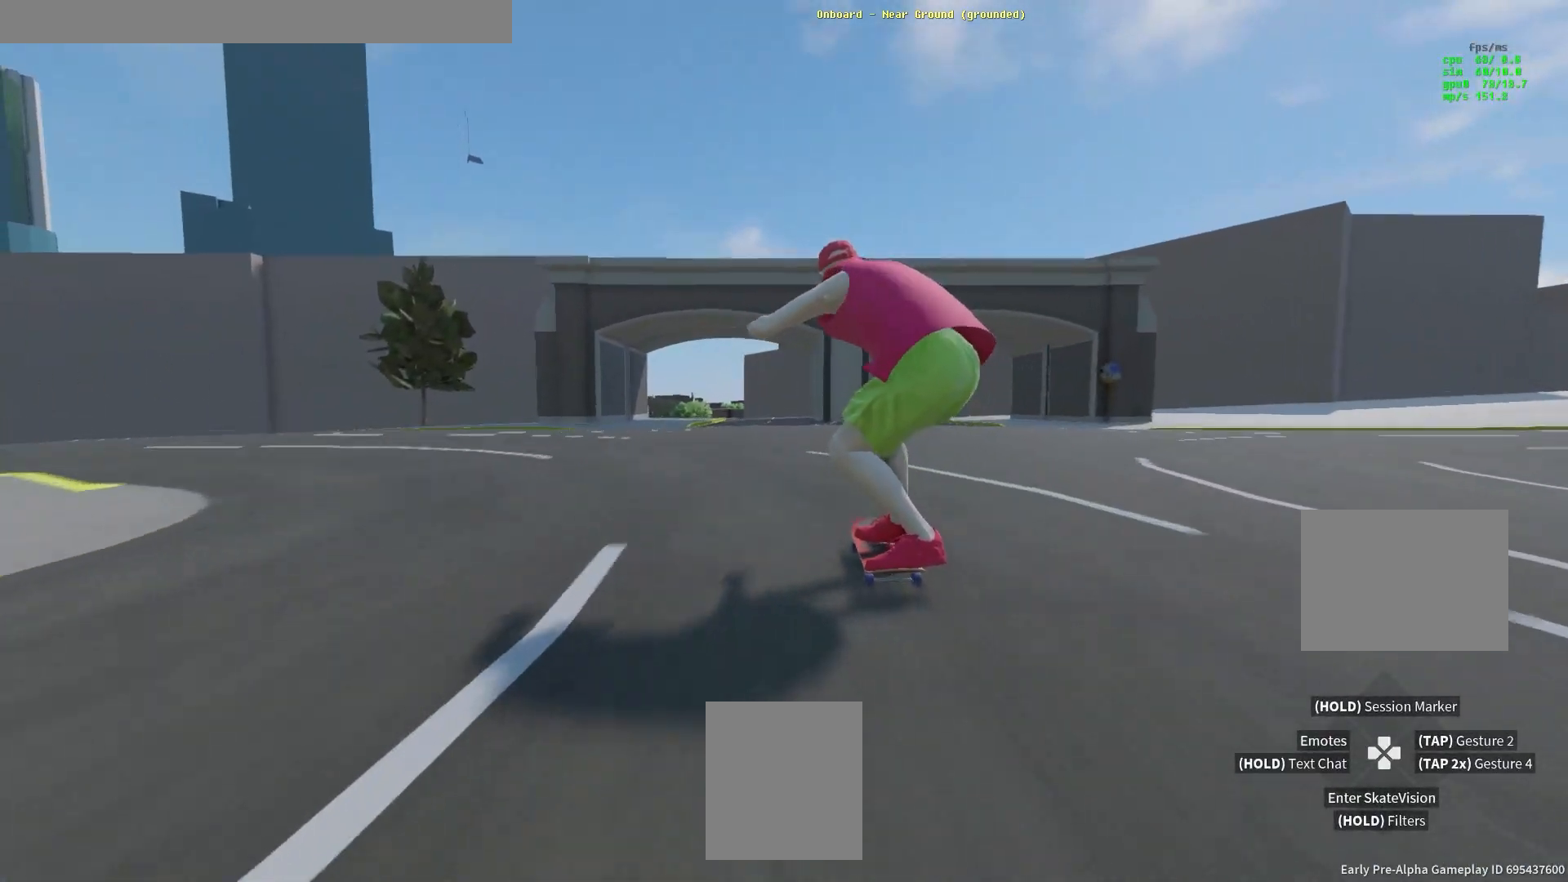
{"dt_ms": 500, "buttons": [], "left_stick": "center", "right_stick": "center", "events": []}
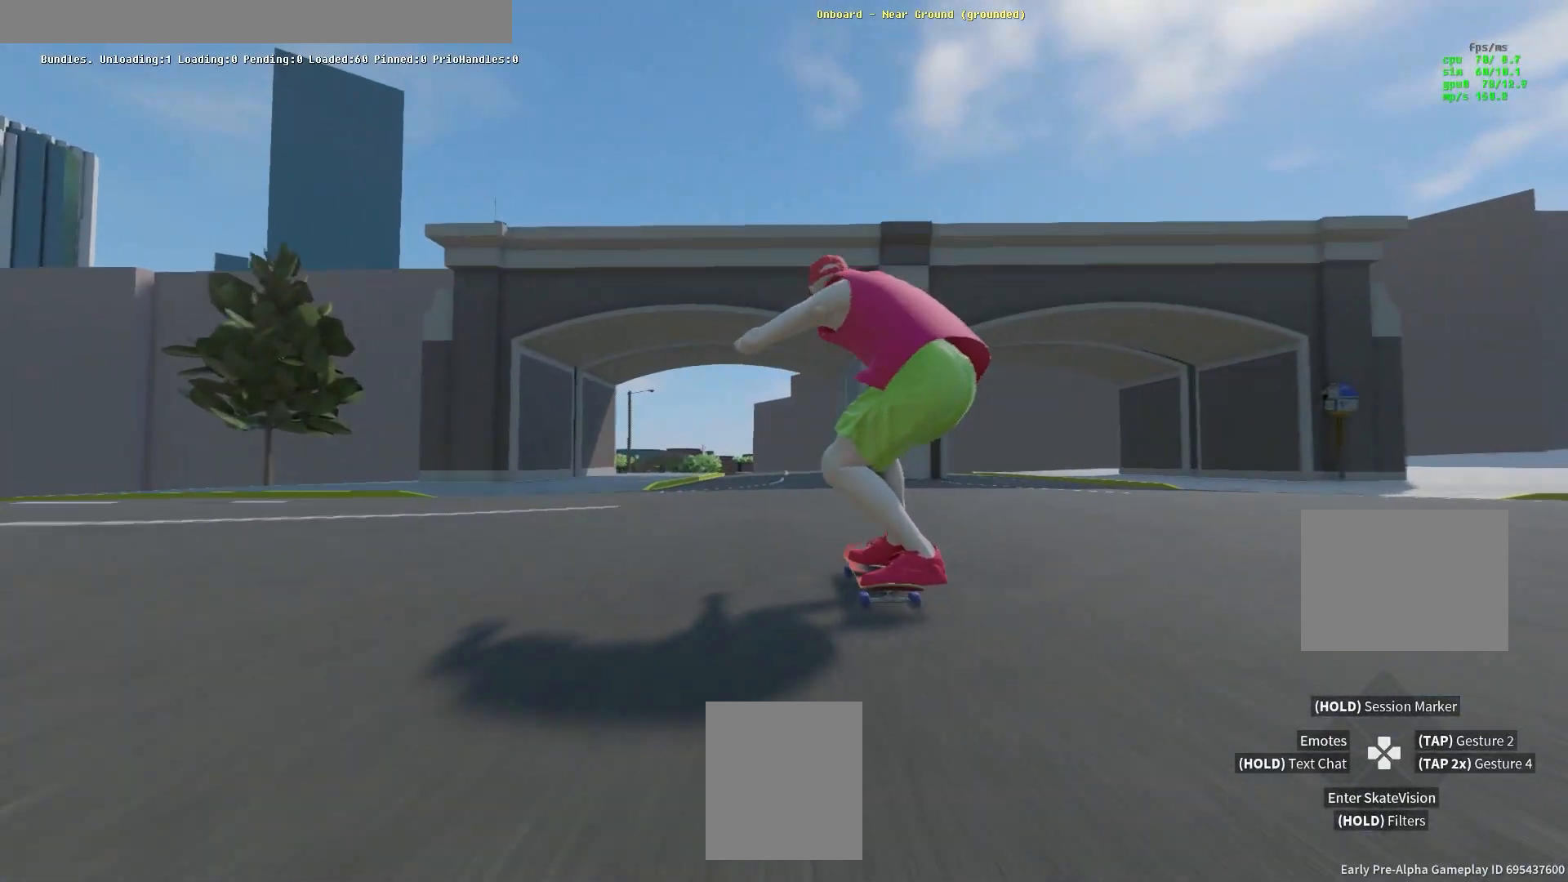
{"dt_ms": 500, "buttons": [], "left_stick": "center", "right_stick": "center", "events": []}
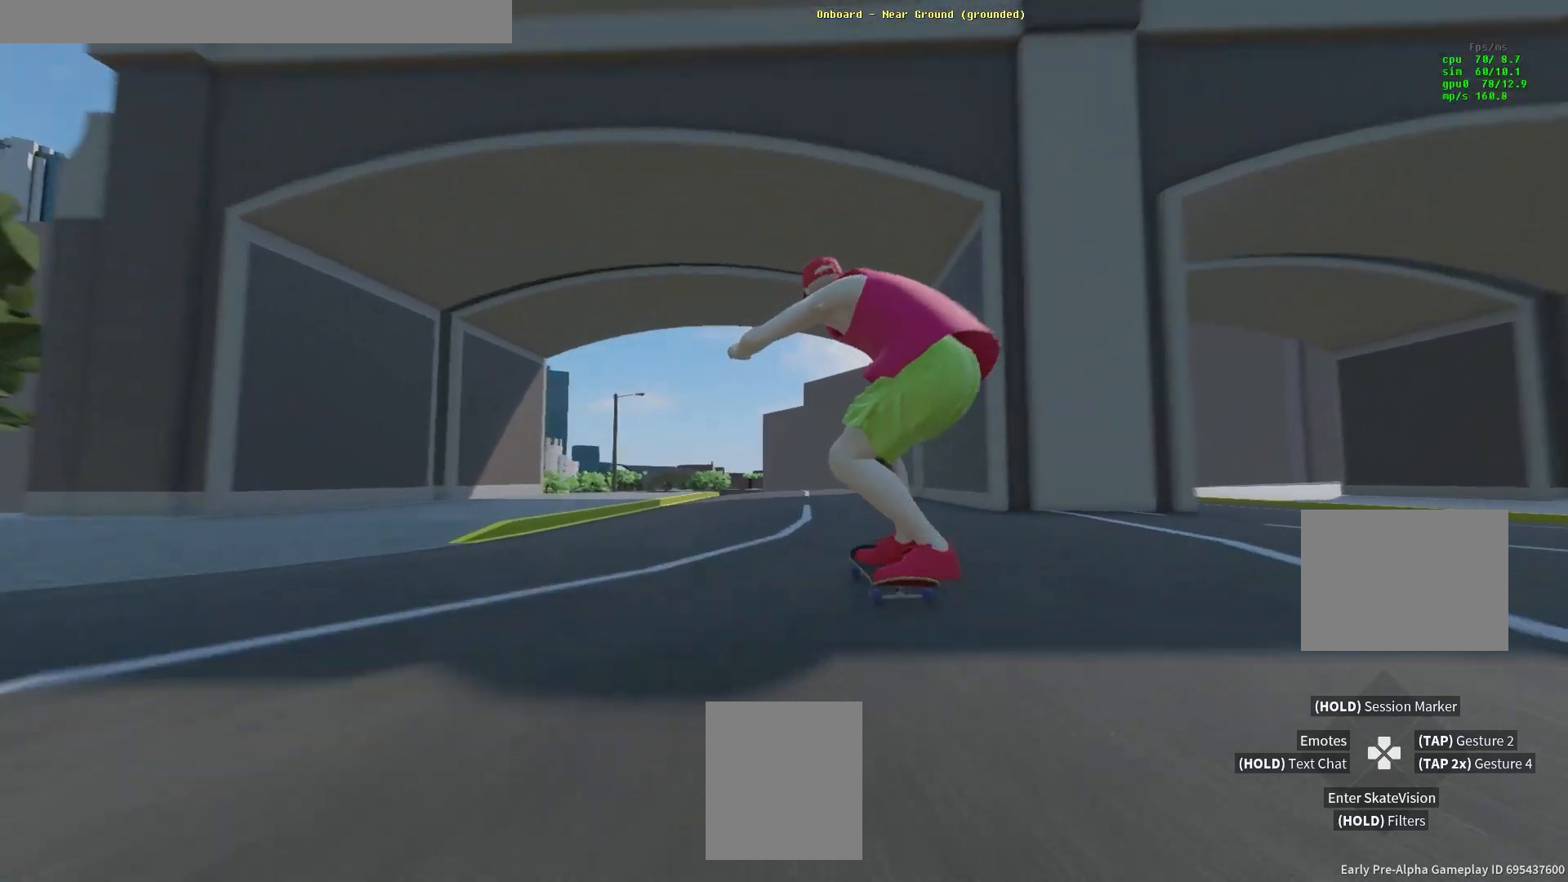
{"dt_ms": 500, "buttons": [], "left_stick": "center", "right_stick": "center", "events": []}
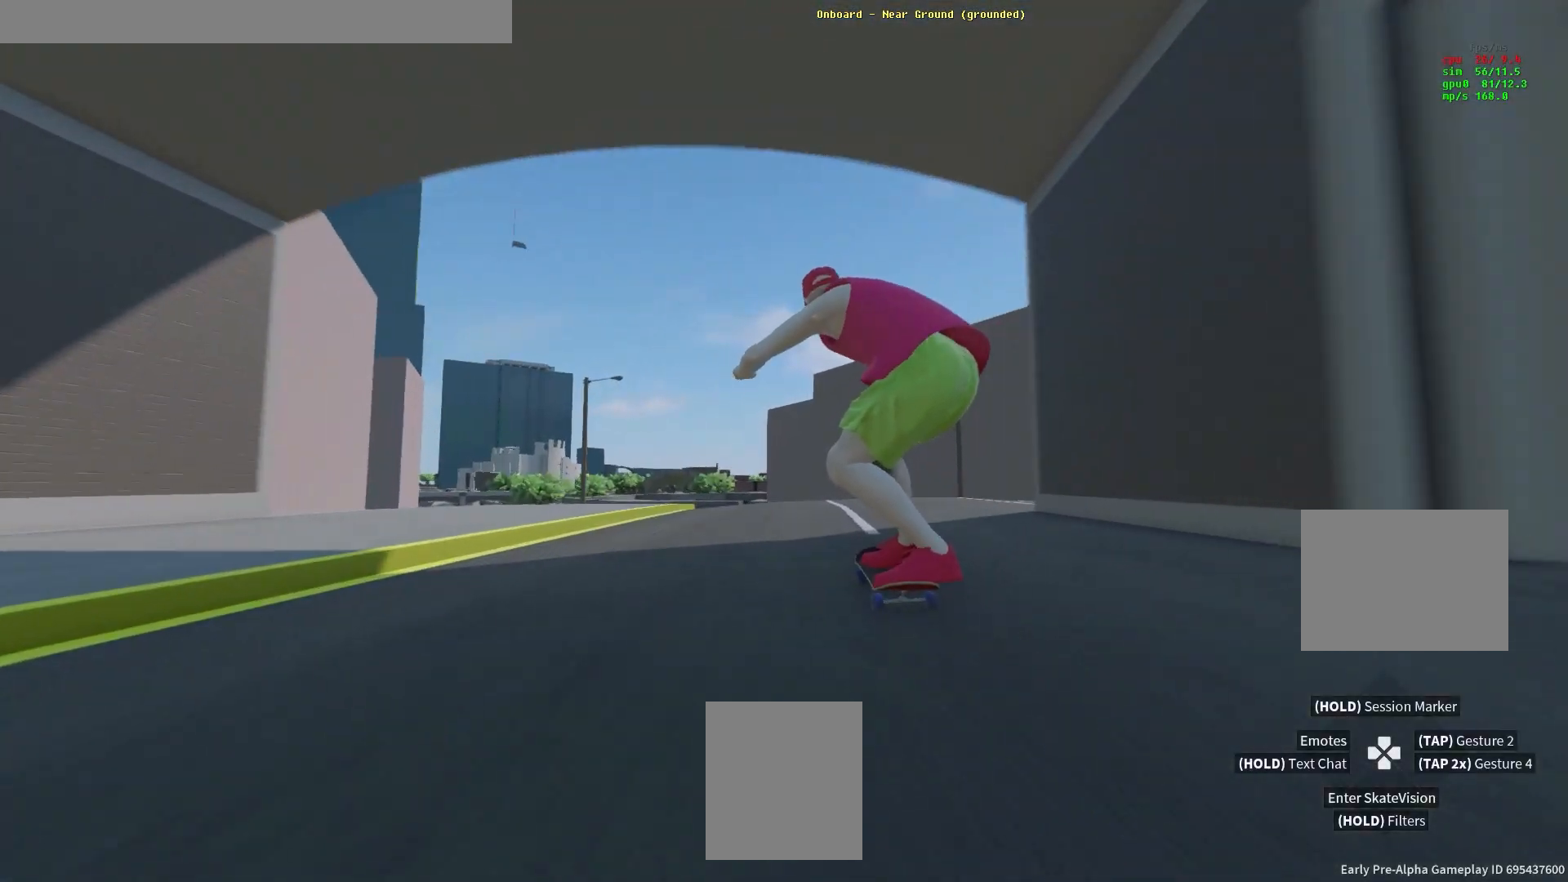
{"dt_ms": 500, "buttons": [], "left_stick": "center", "right_stick": "center"}
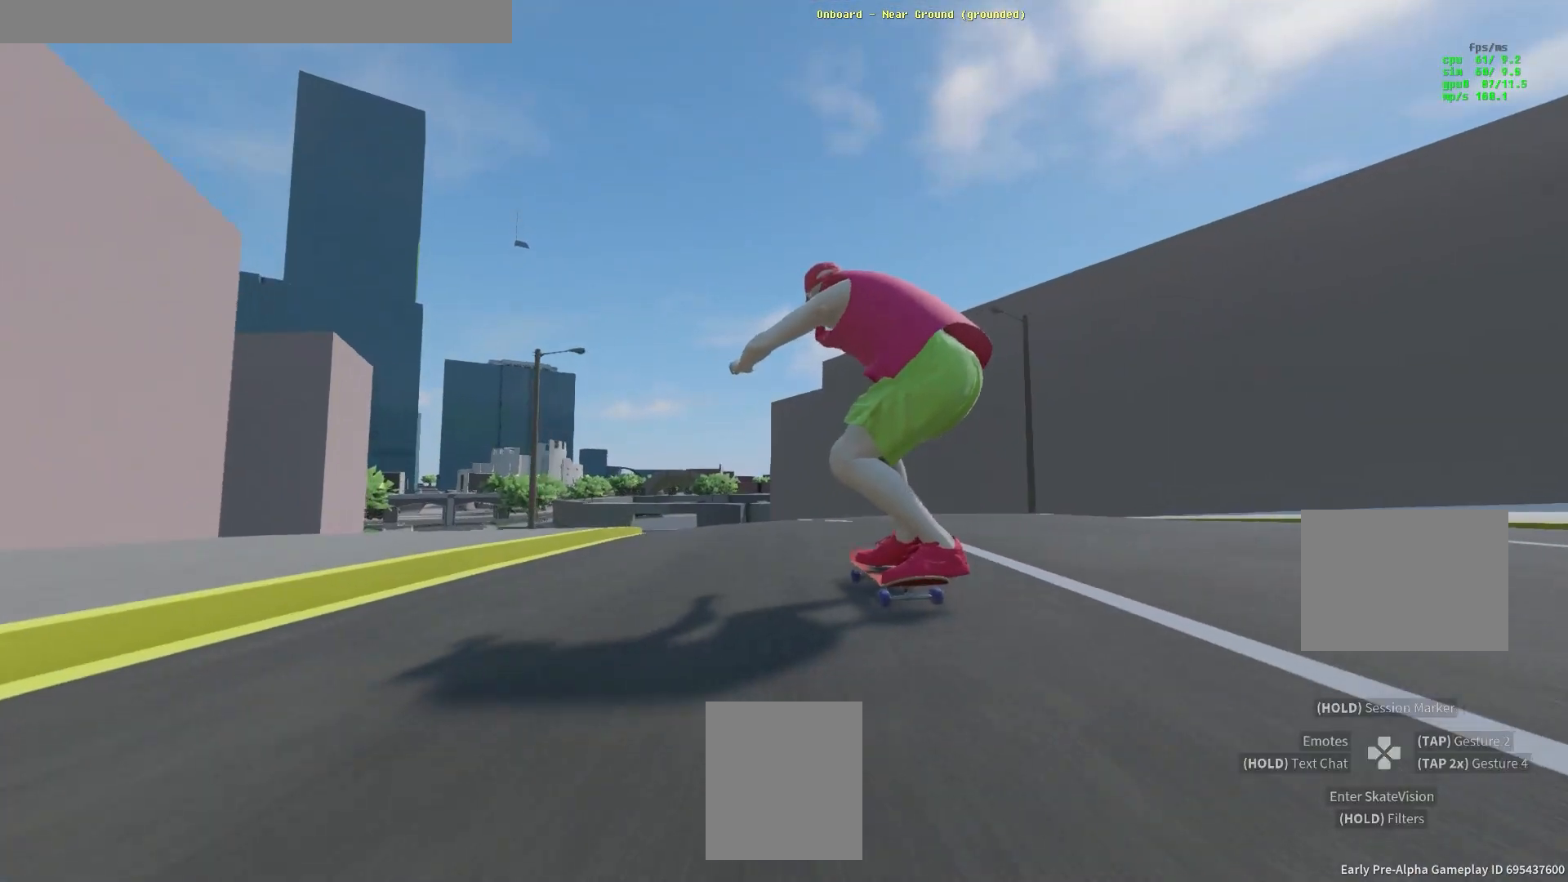
{"dt_ms": 1000, "buttons": [], "left_stick": "center", "right_stick": "center"}
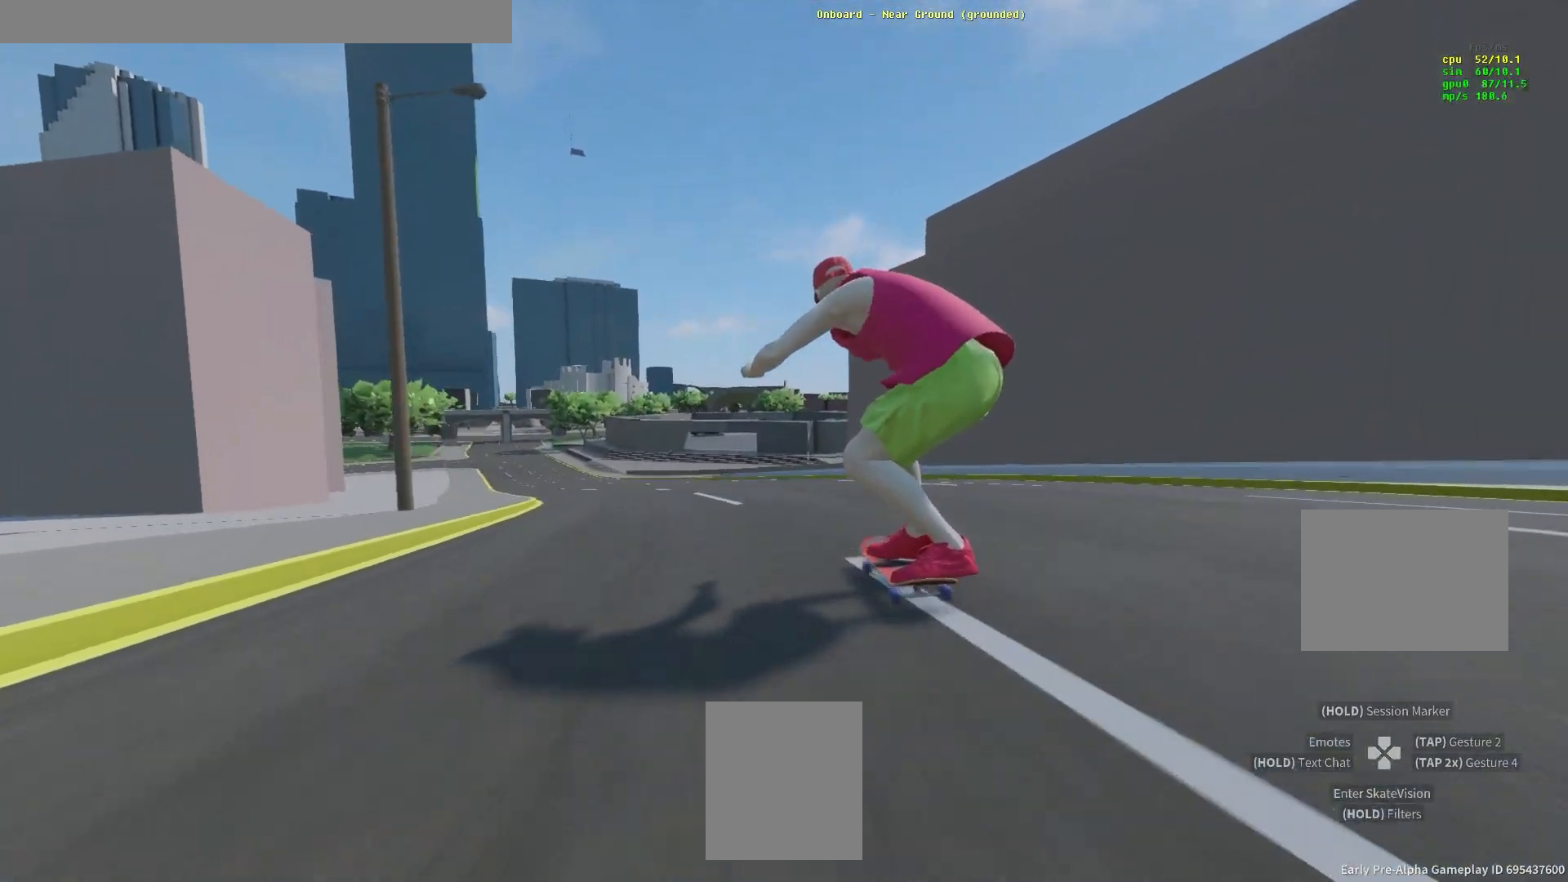
{"dt_ms": 1000, "buttons": [], "left_stick": "down-left", "right_stick": "center"}
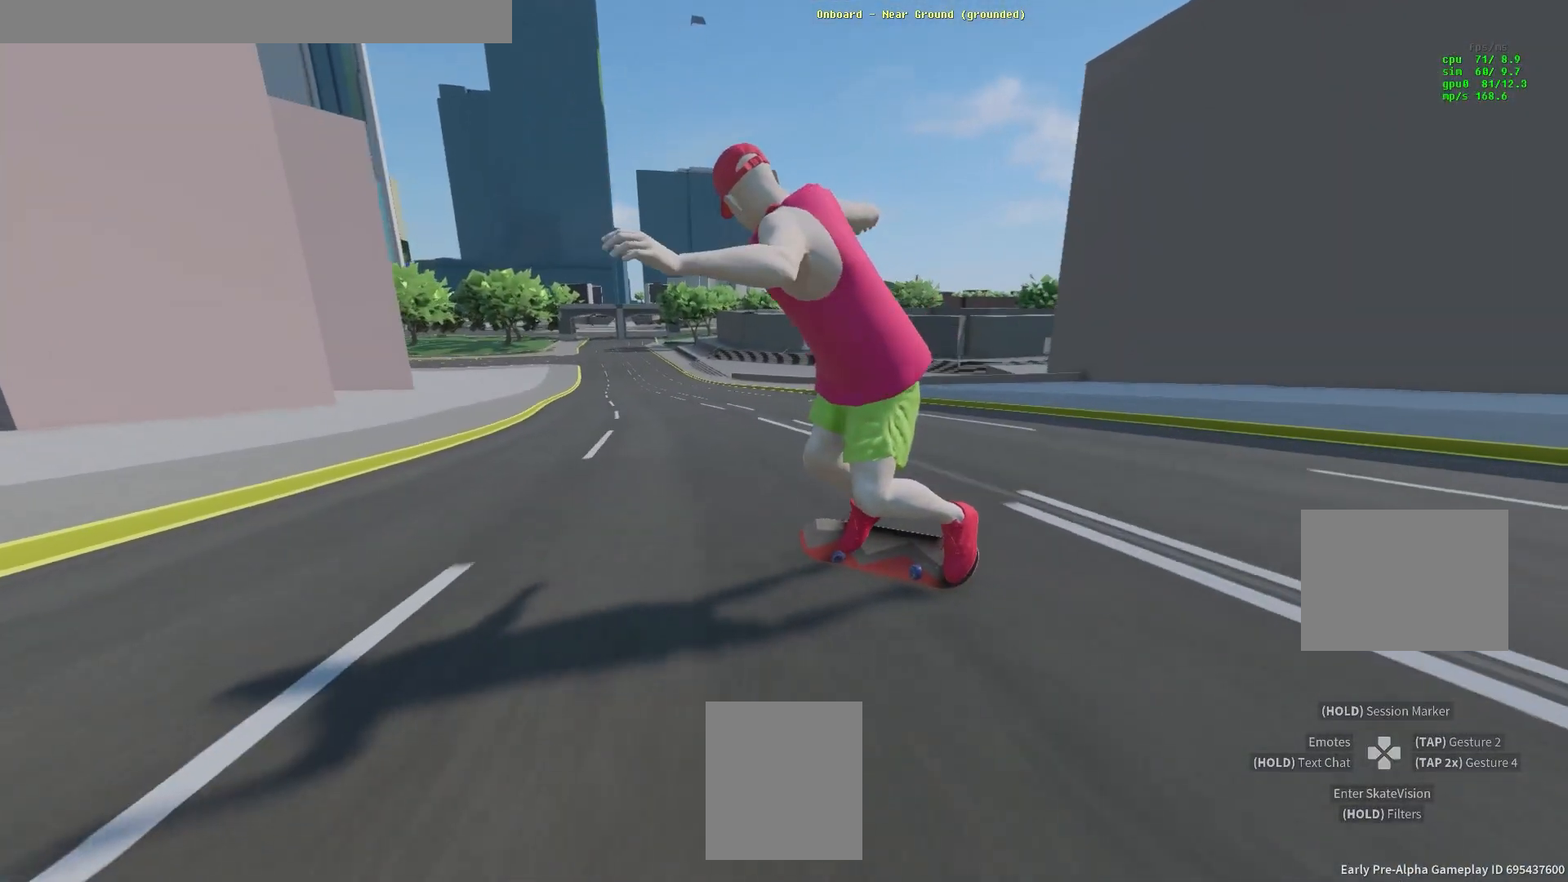
{"dt_ms": 500, "buttons": [], "left_stick": "down-left", "right_stick": "center", "events": []}
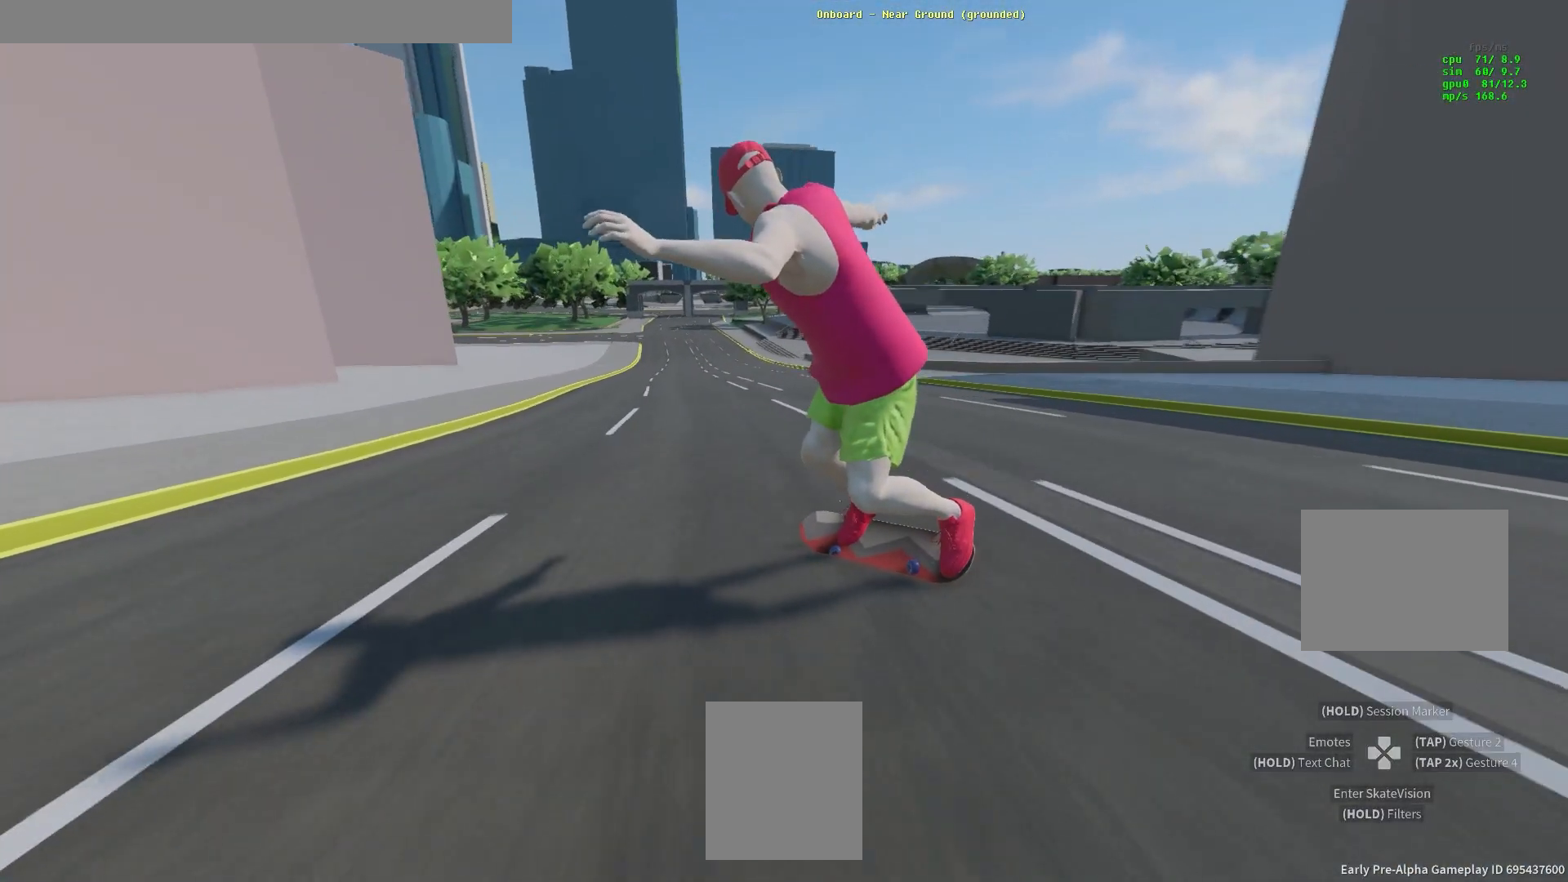
{"dt_ms": 1000, "buttons": [], "left_stick": "down-left", "right_stick": "center"}
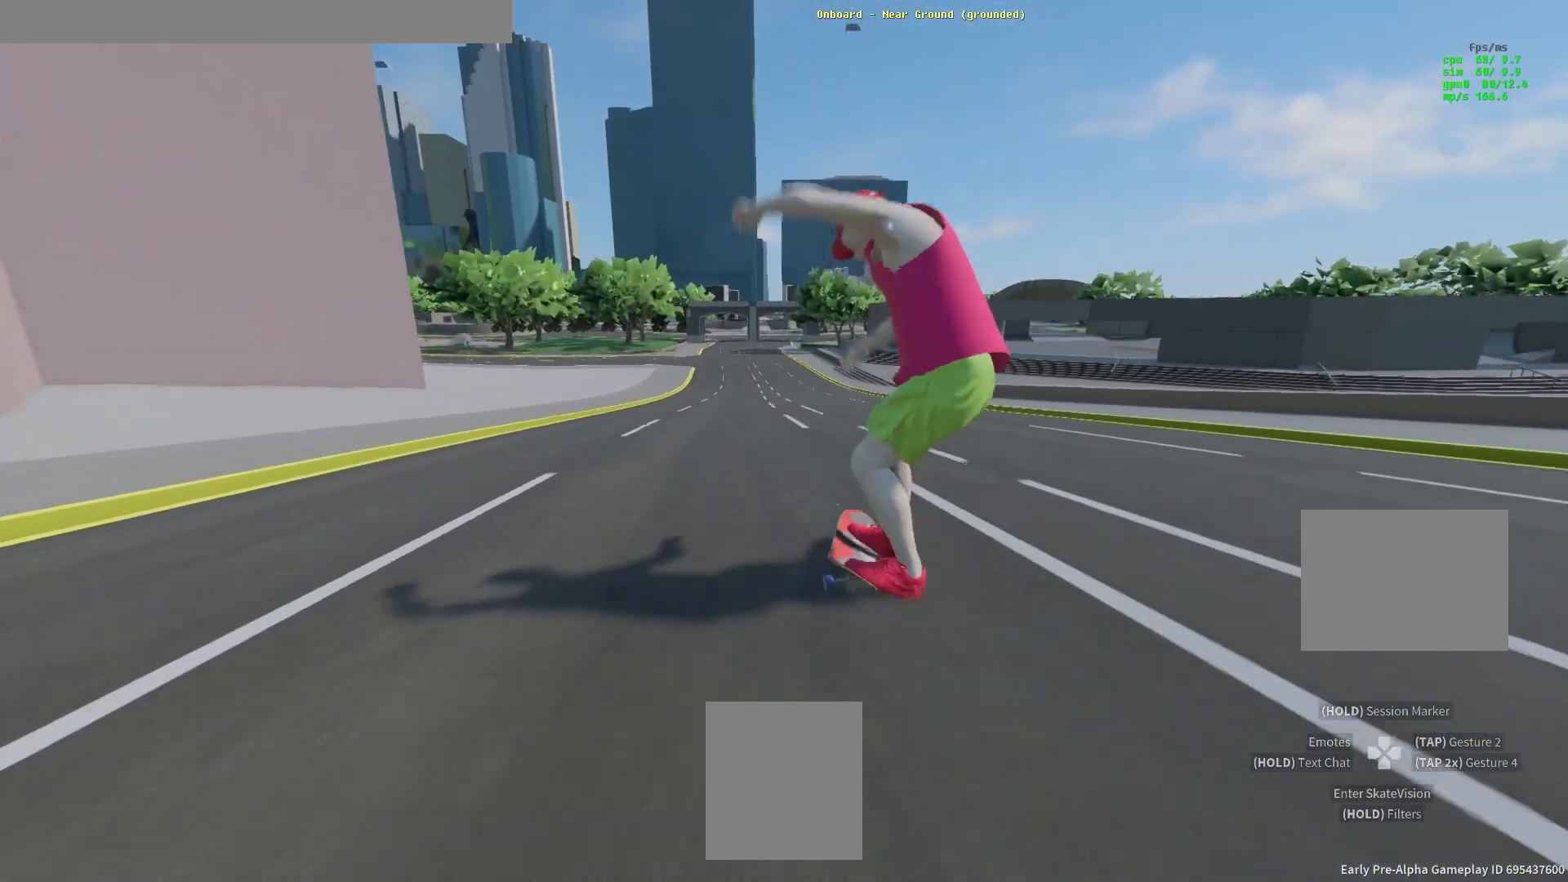
{"dt_ms": 500, "buttons": [], "left_stick": "left", "right_stick": "center"}
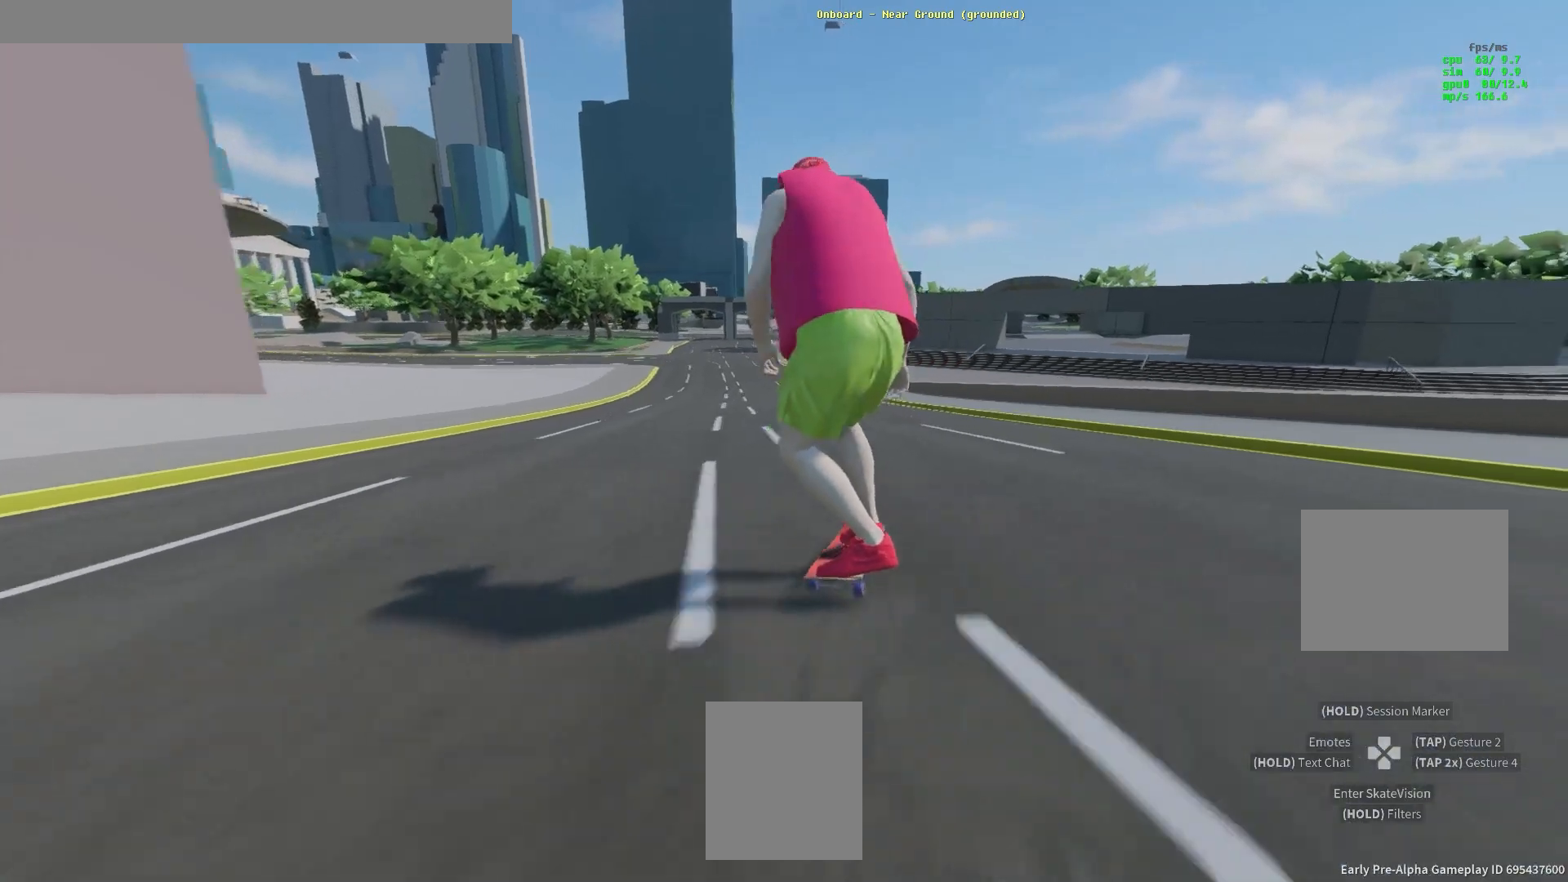
{"dt_ms": 500, "buttons": [], "left_stick": "left", "right_stick": "center", "events": [[250, "left_stick", "center"], [333, "left_stick", "down-right"], [450, "left_stick", "left"]]}